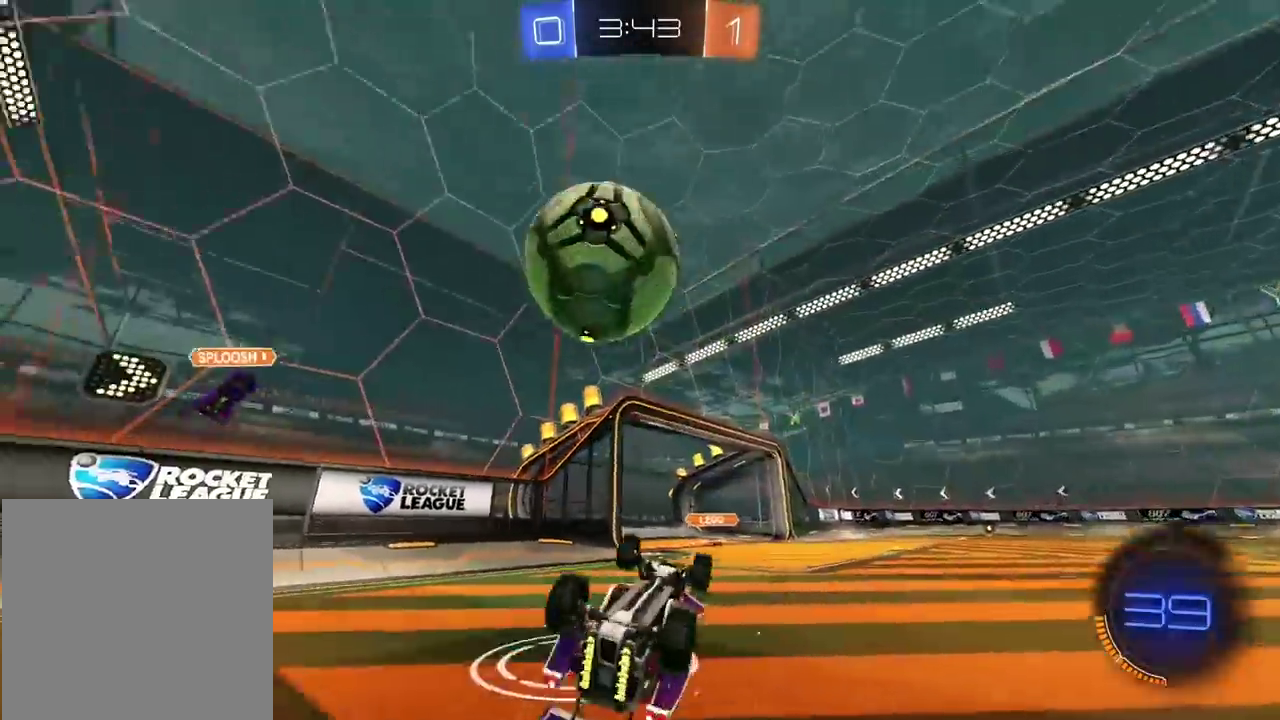
Gameplay with a controller (PlayStation layout); each line is a JSON object with the inputs held at the frame after it. "events" lists button and stick changes between this image and that frame as [ms after this image, input, new state], when the widget could be followed in between. This document gives stick clicks only as held states, not as events. Not read: L1 R1.
{"buttons": ["R2"], "left_stick": "right", "right_stick": "center", "events": [[17, "TRIANGLE", "down"], [117, "TRIANGLE", "up"], [233, "left_stick", "center"], [300, "left_stick", "up-right"], [333, "L2", "up"], [350, "left_stick", "right"], [383, "TRIANGLE", "down"], [500, "R2", "down"], [500, "TRIANGLE", "up"]]}
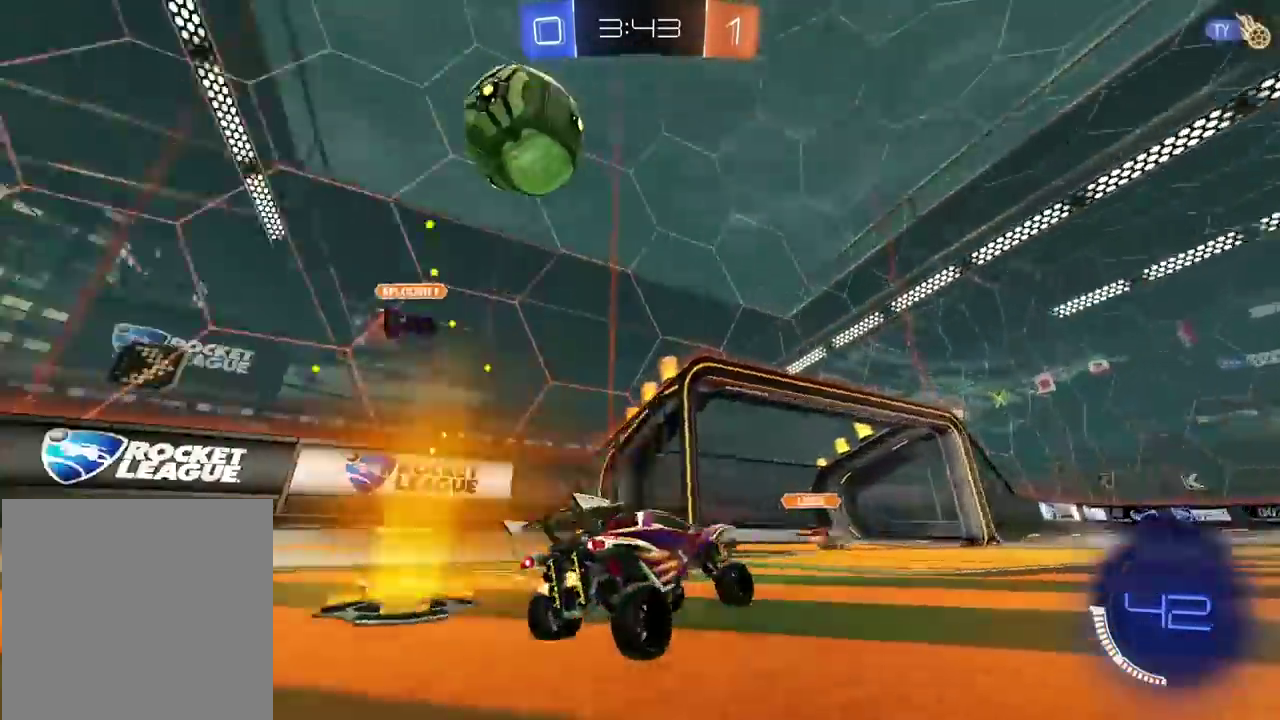
{"buttons": ["R2"], "left_stick": "right", "right_stick": "center", "events": []}
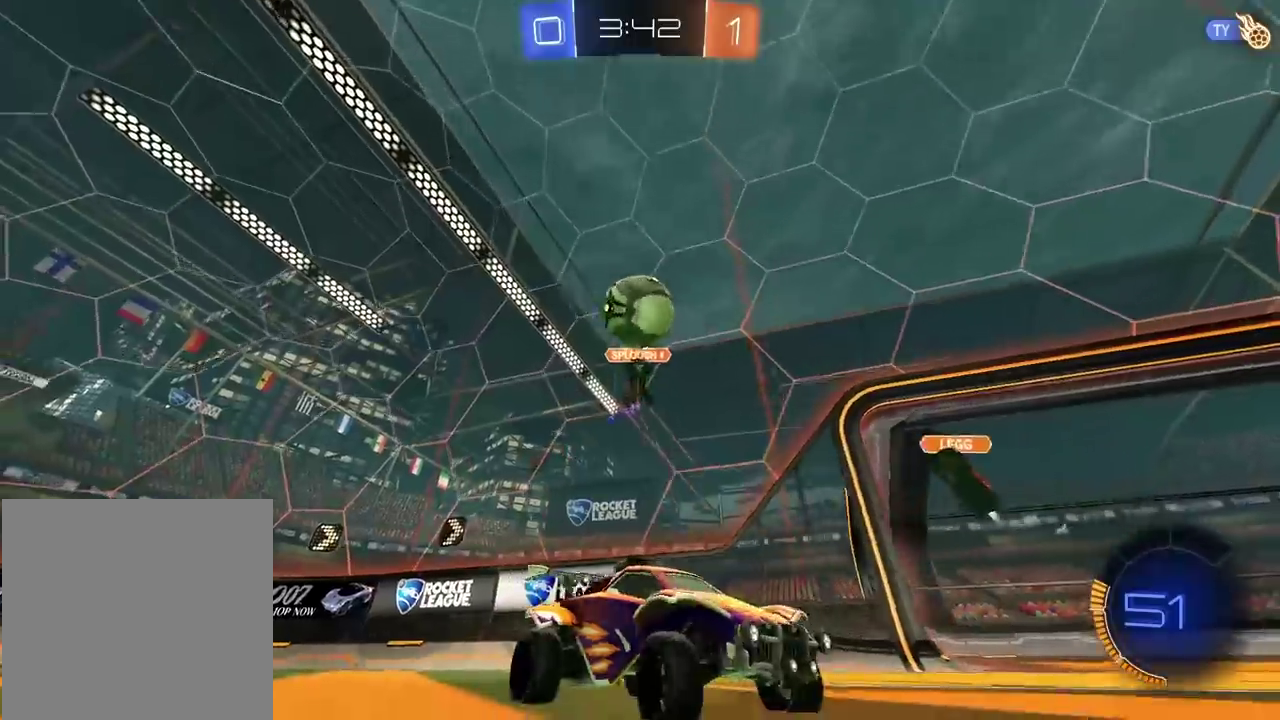
{"buttons": ["CIRCLE", "R2"], "left_stick": "center", "right_stick": "center", "events": [[200, "left_stick", "center"], [367, "CIRCLE", "down"]]}
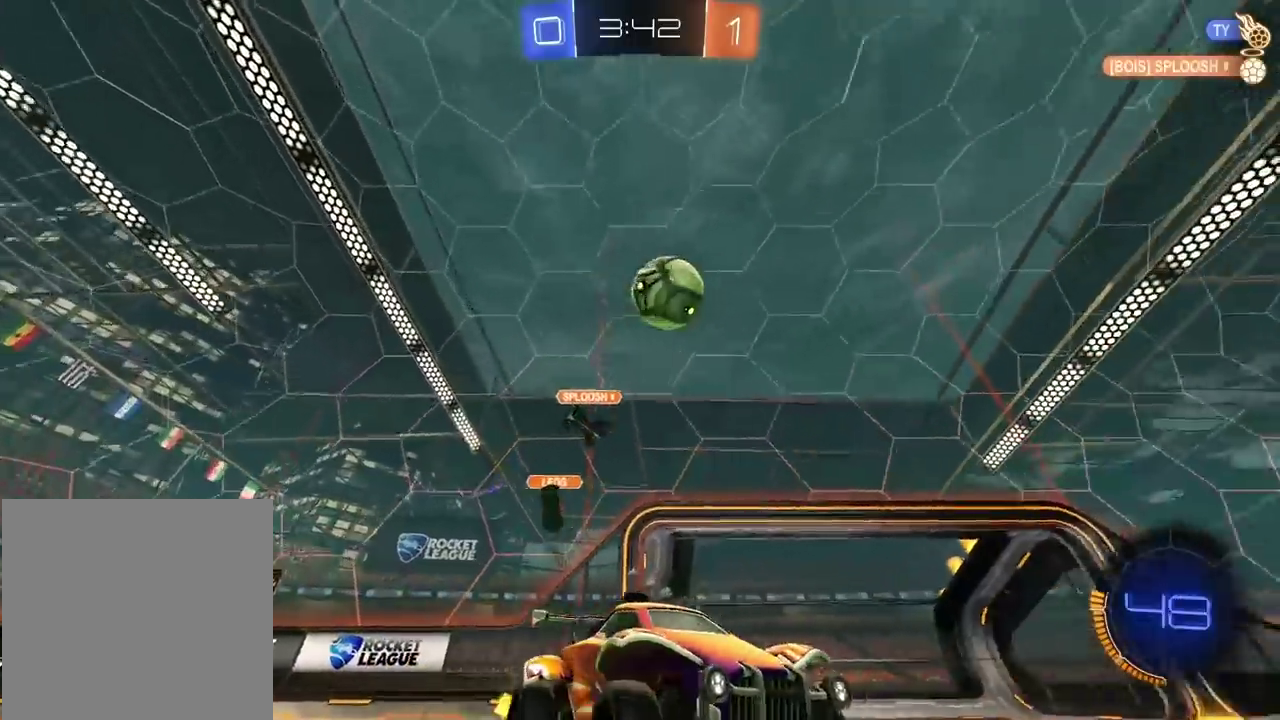
{"buttons": ["R2"], "left_stick": "left", "right_stick": "center", "events": [[217, "CIRCLE", "up"], [250, "left_stick", "left"], [383, "left_stick", "center"], [483, "left_stick", "left"]]}
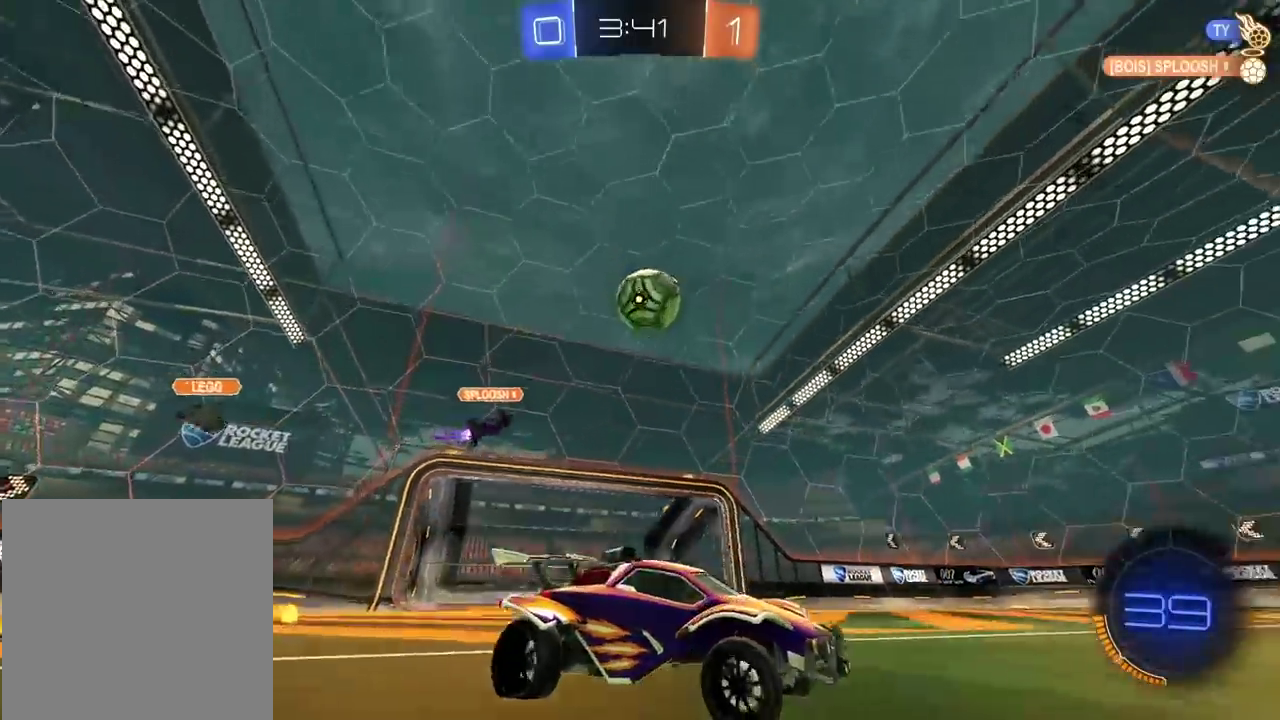
{"buttons": [], "left_stick": "center", "right_stick": "center", "events": [[100, "left_stick", "down-left"], [233, "left_stick", "left"], [333, "R2", "up"], [350, "left_stick", "center"]]}
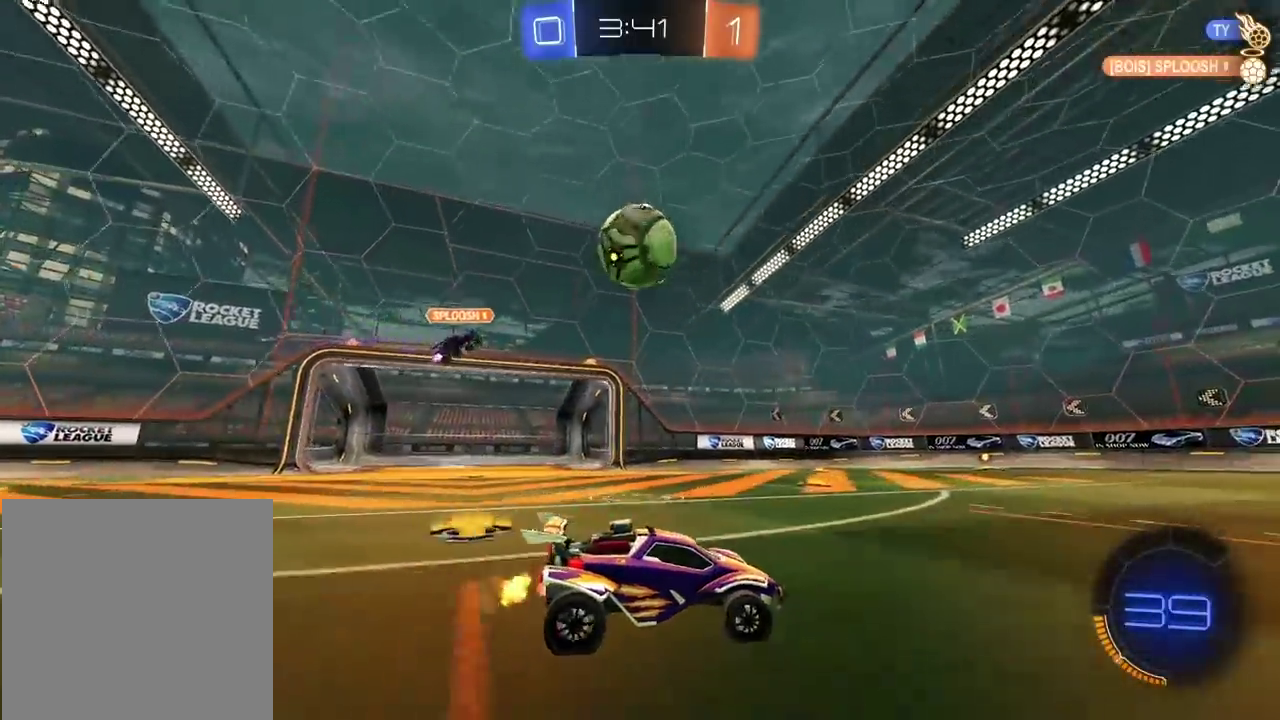
{"buttons": ["CIRCLE", "R2"], "left_stick": "down-left", "right_stick": "center", "events": [[217, "R2", "down"], [267, "CIRCLE", "down"], [300, "left_stick", "down-left"]]}
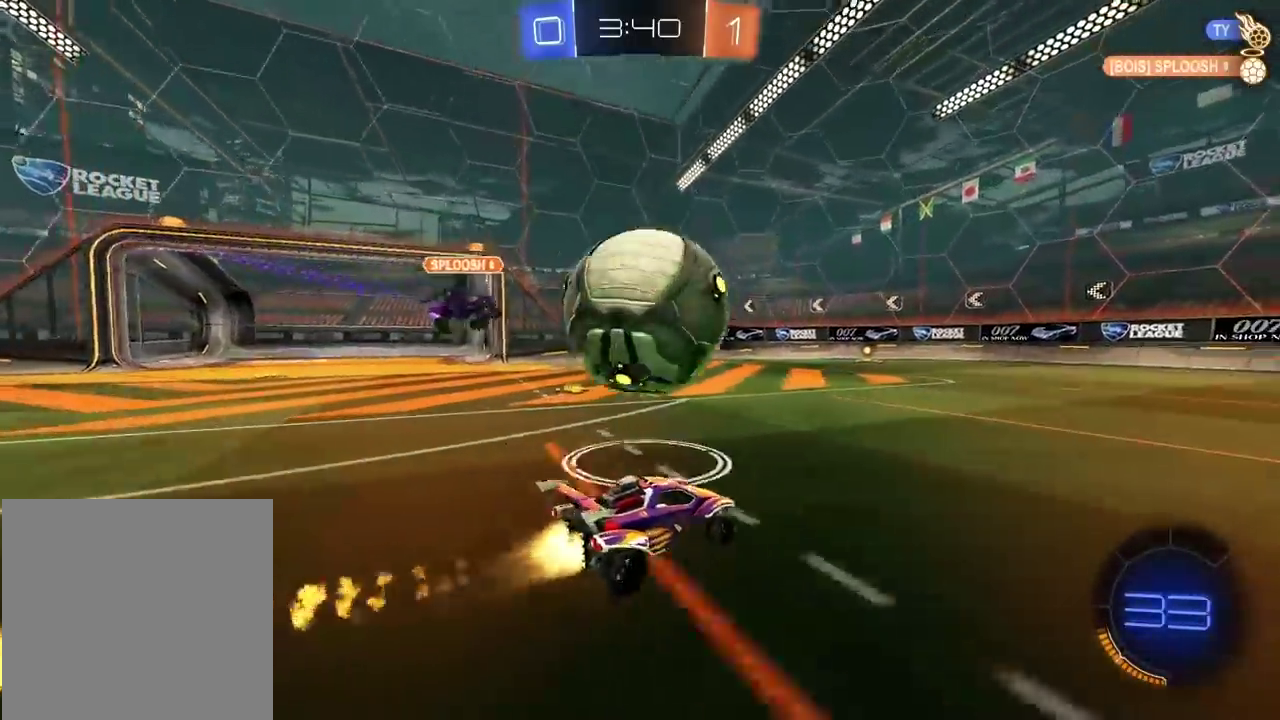
{"buttons": ["R2"], "left_stick": "right", "right_stick": "center", "events": [[50, "left_stick", "right"], [117, "left_stick", "center"], [433, "CIRCLE", "up"], [467, "left_stick", "right"]]}
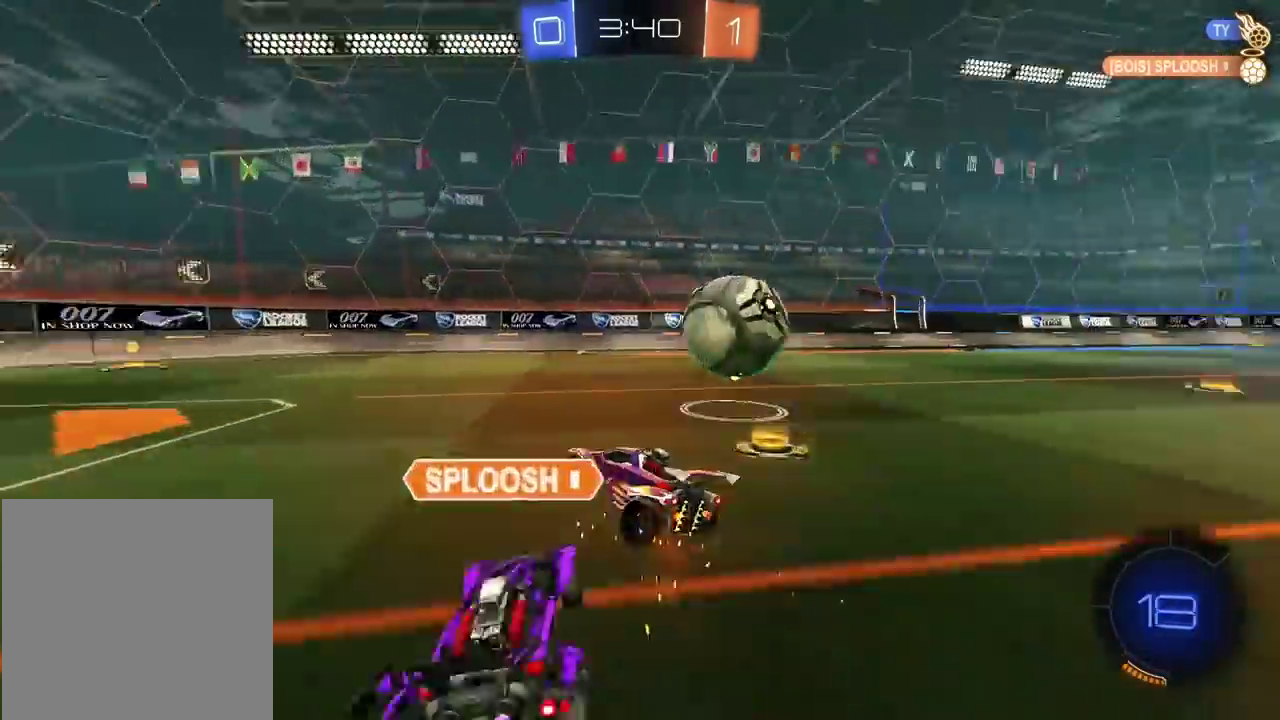
{"buttons": [], "left_stick": "left", "right_stick": "center", "events": [[333, "left_stick", "up-left"], [433, "R2", "up"], [450, "left_stick", "down-left"], [500, "left_stick", "left"]]}
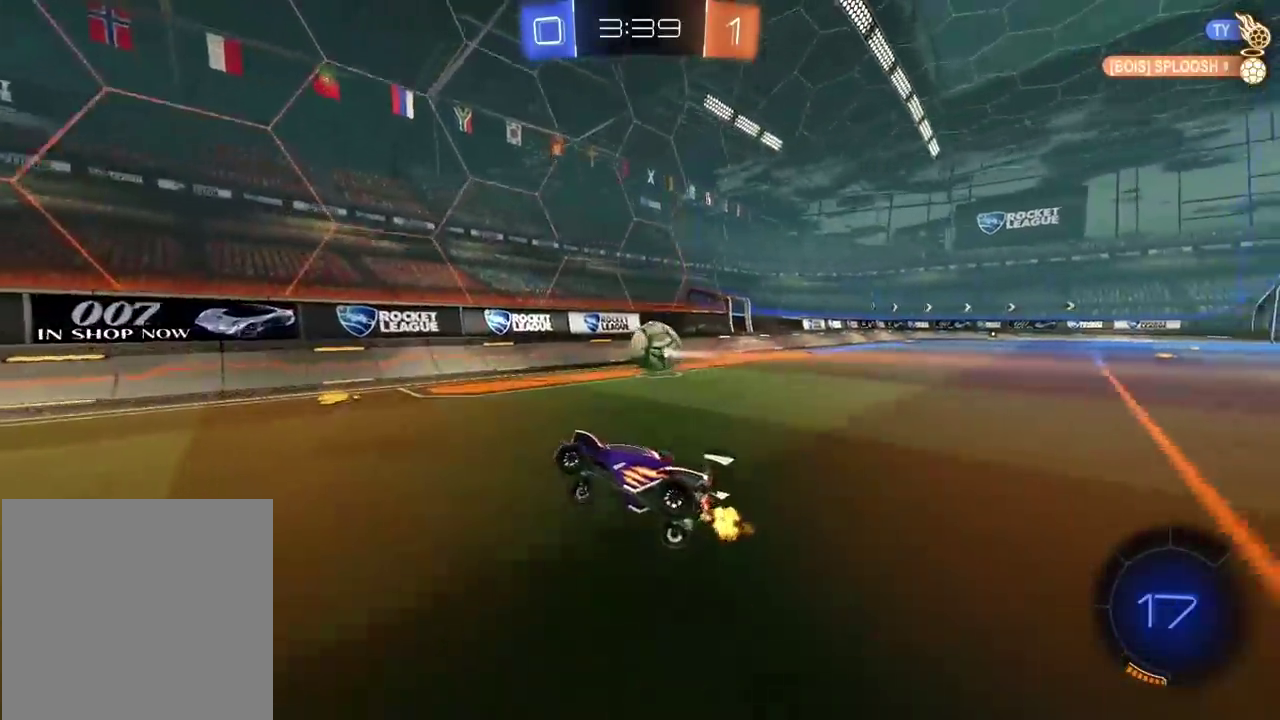
{"buttons": ["R2"], "left_stick": "right", "right_stick": "center", "events": [[117, "R2", "down"], [117, "left_stick", "up-right"], [300, "left_stick", "right"]]}
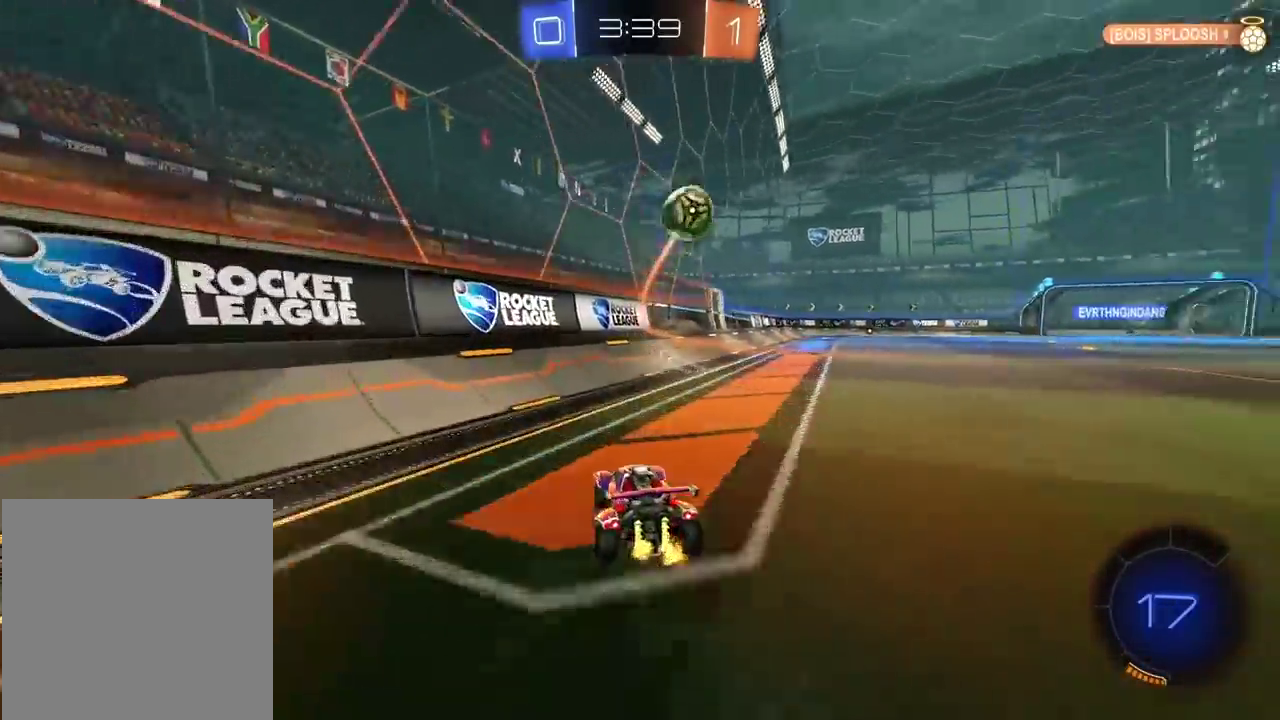
{"buttons": ["CROSS", "CIRCLE", "R2"], "left_stick": "up", "right_stick": "center", "events": [[17, "TRIANGLE", "down"], [133, "TRIANGLE", "up"], [217, "CIRCLE", "down"], [250, "left_stick", "center"], [433, "left_stick", "up"], [450, "CROSS", "down"]]}
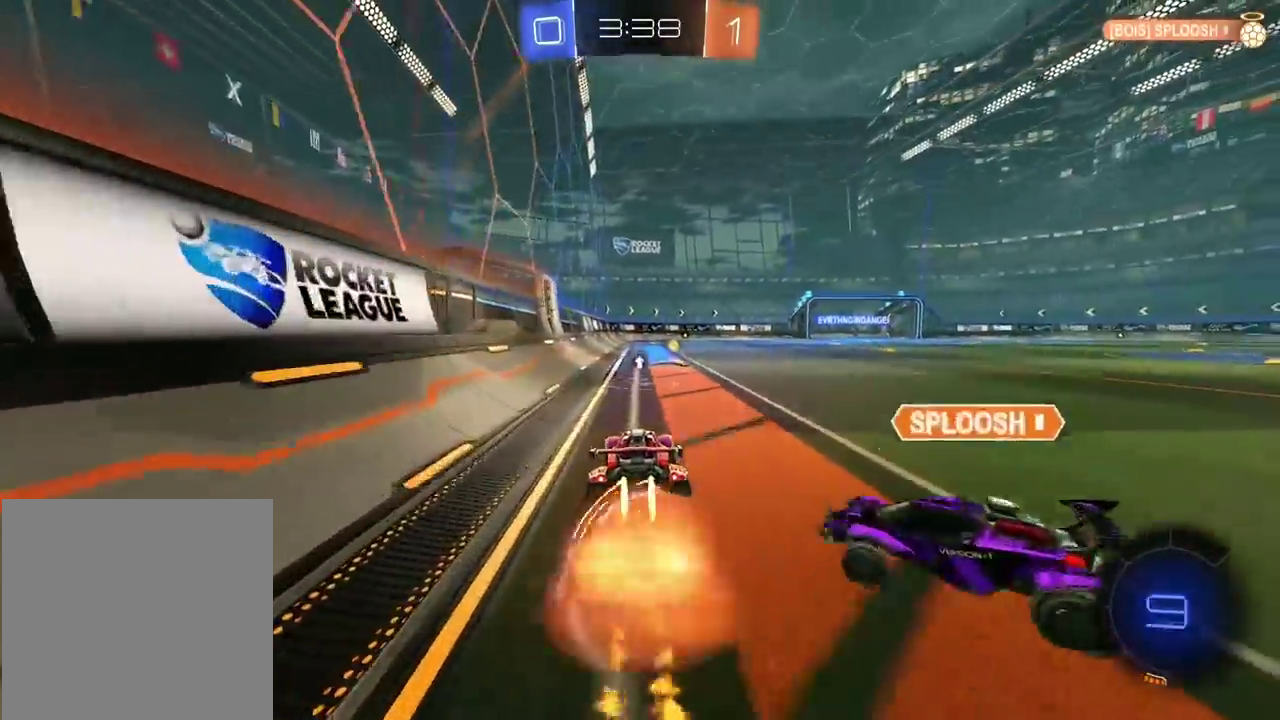
{"buttons": ["TRIANGLE", "R2"], "left_stick": "center", "right_stick": "center"}
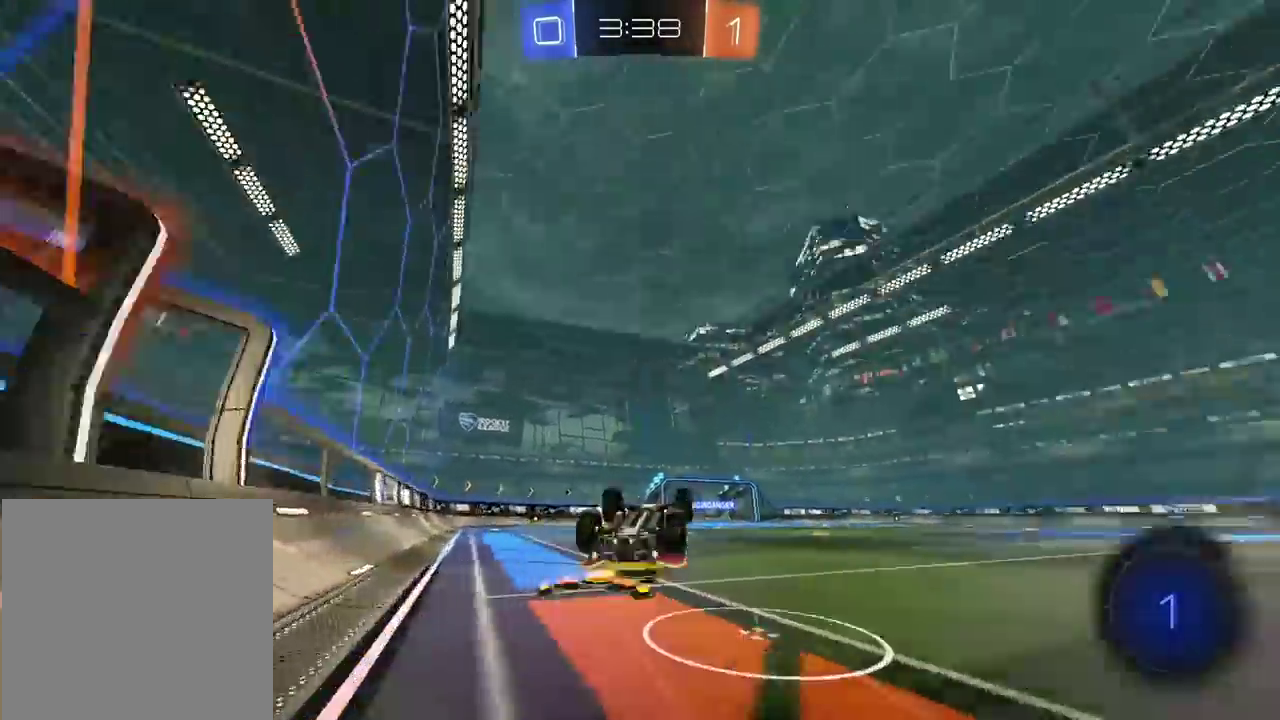
{"buttons": ["R2"], "left_stick": "center", "right_stick": "center", "events": [[17, "TRIANGLE", "up"]]}
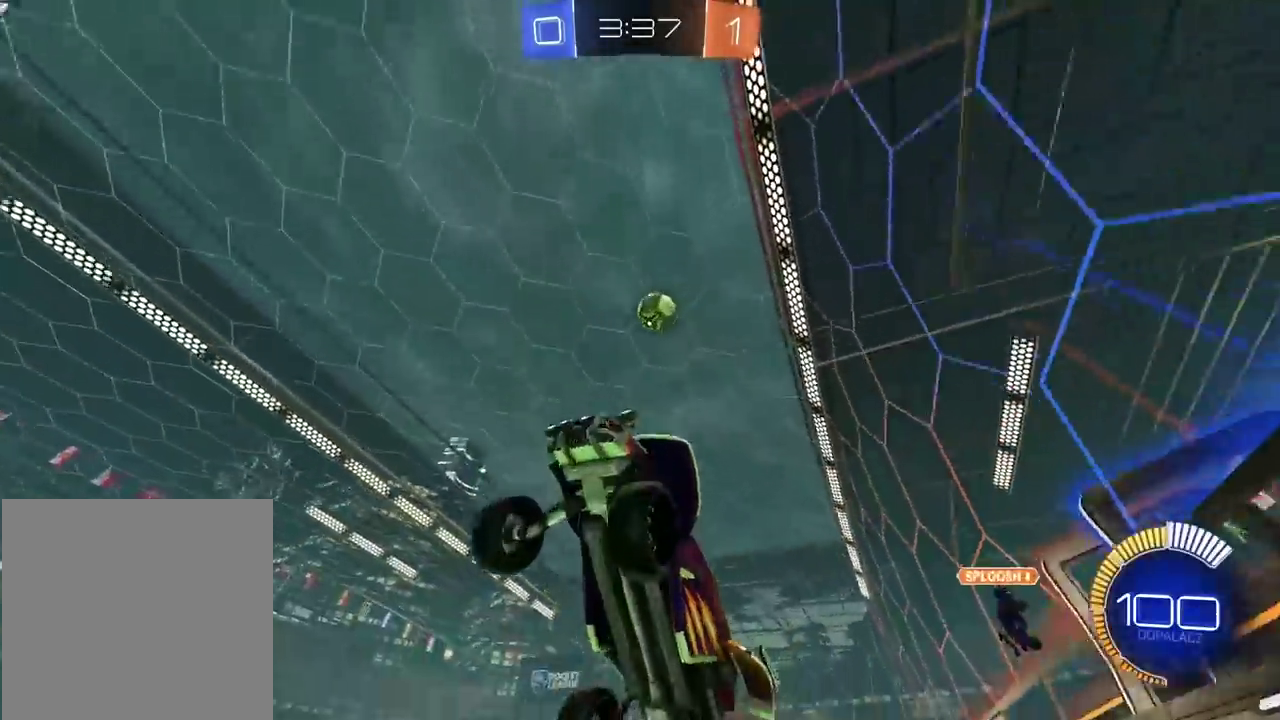
{"buttons": ["R2"], "left_stick": "center", "right_stick": "center", "events": [[200, "left_stick", "left"], [300, "left_stick", "center"]]}
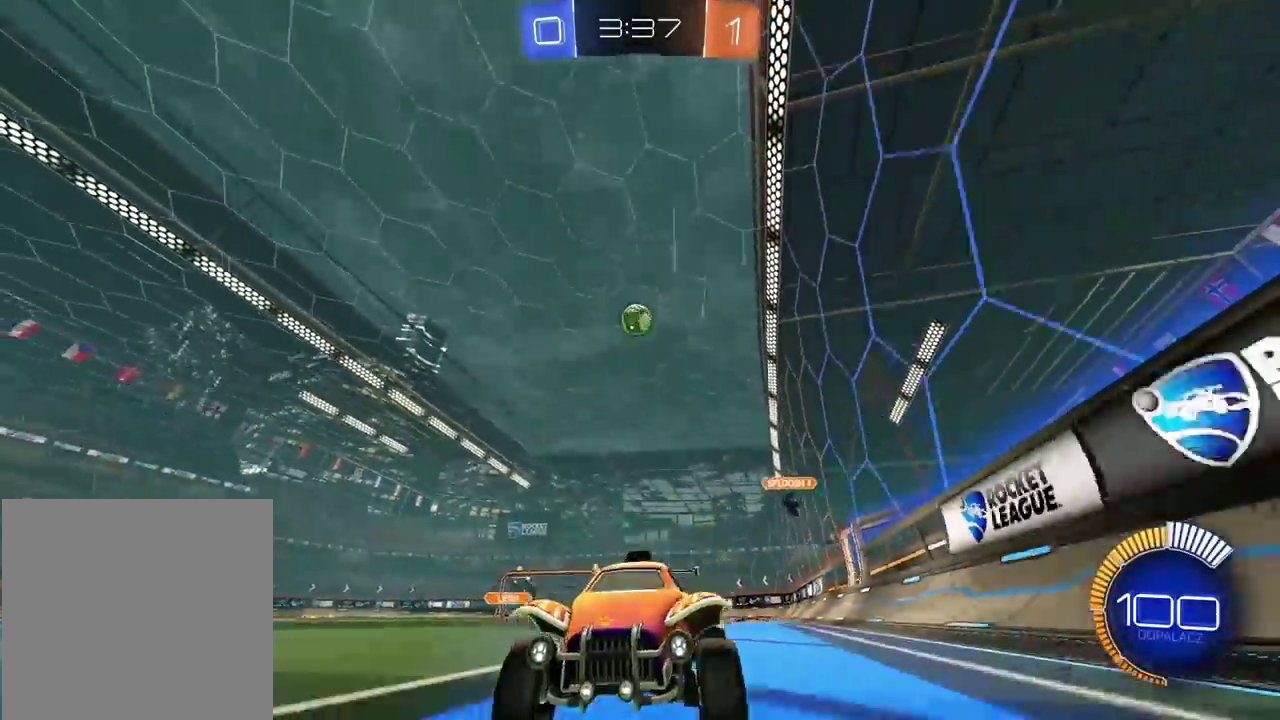
{"buttons": ["R2"], "left_stick": "down-left", "right_stick": "center", "events": [[33, "left_stick", "right"], [333, "left_stick", "center"], [483, "left_stick", "down-left"]]}
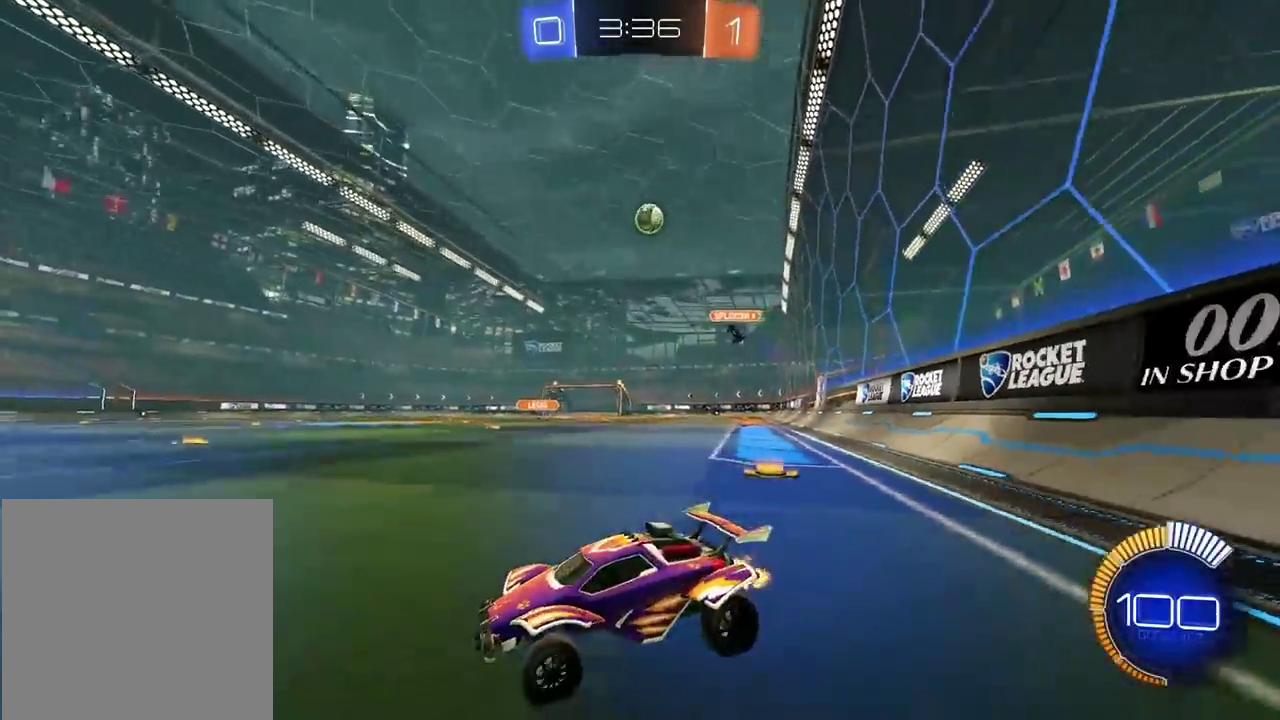
{"buttons": [], "left_stick": "center", "right_stick": "center", "events": [[33, "left_stick", "left"], [267, "left_stick", "center"], [317, "left_stick", "right"], [467, "R2", "up"], [500, "left_stick", "center"]]}
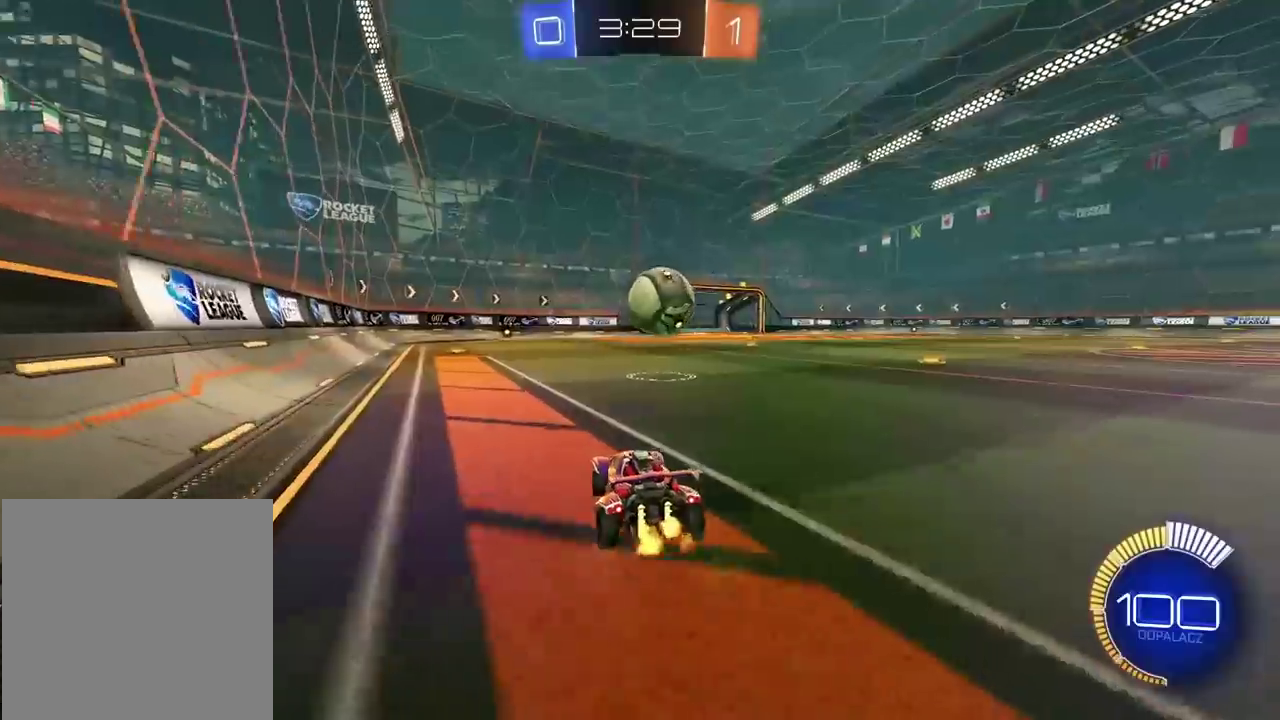
{"buttons": ["CIRCLE", "R2"], "left_stick": "center", "right_stick": "center", "events": [[100, "R2", "down"], [167, "CIRCLE", "down"], [233, "CROSS", "down"], [300, "left_stick", "down"], [433, "CROSS", "up"], [433, "left_stick", "center"]]}
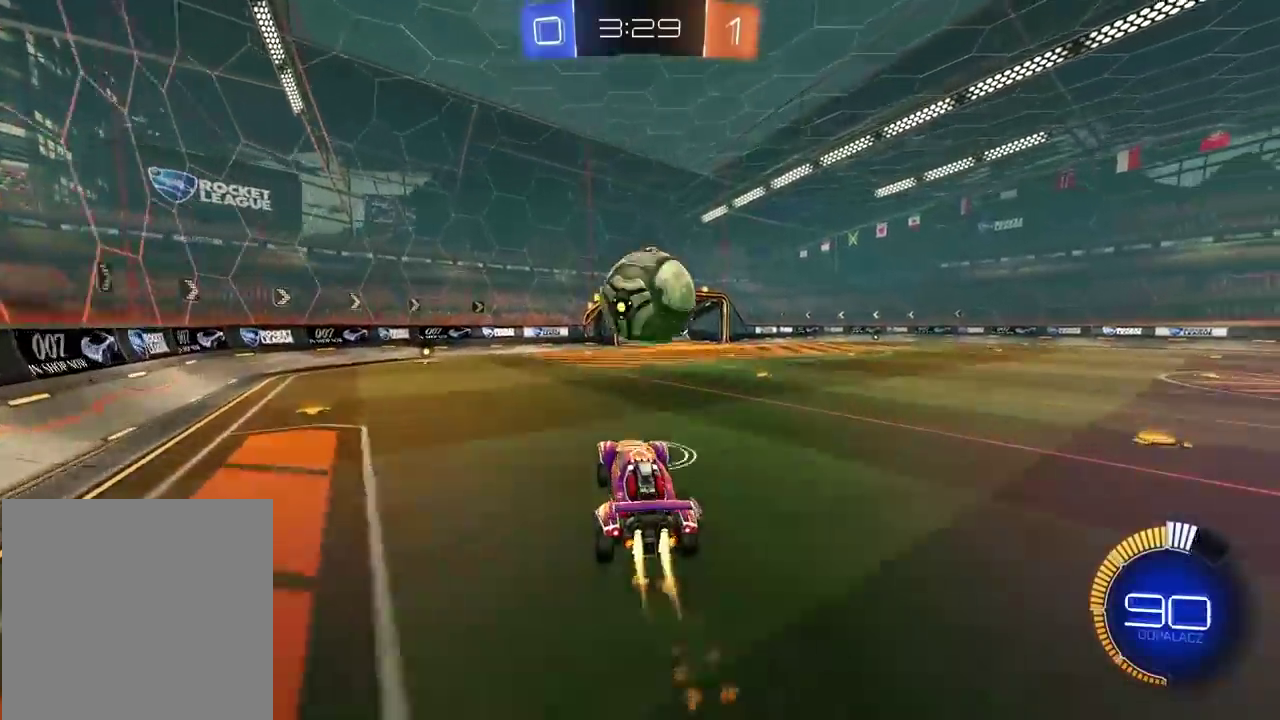
{"buttons": ["R2"], "left_stick": "center", "right_stick": "center"}
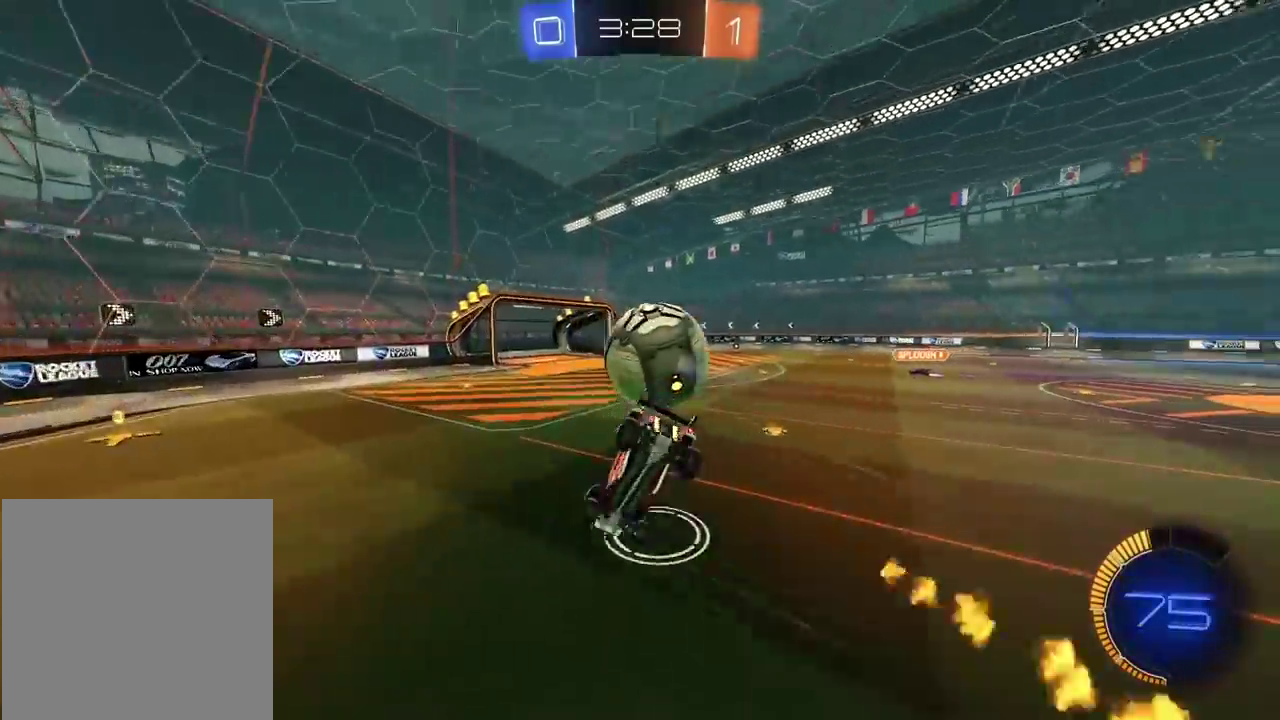
{"buttons": [], "left_stick": "up-left", "right_stick": "center", "events": [[117, "R2", "up"], [400, "left_stick", "up-left"]]}
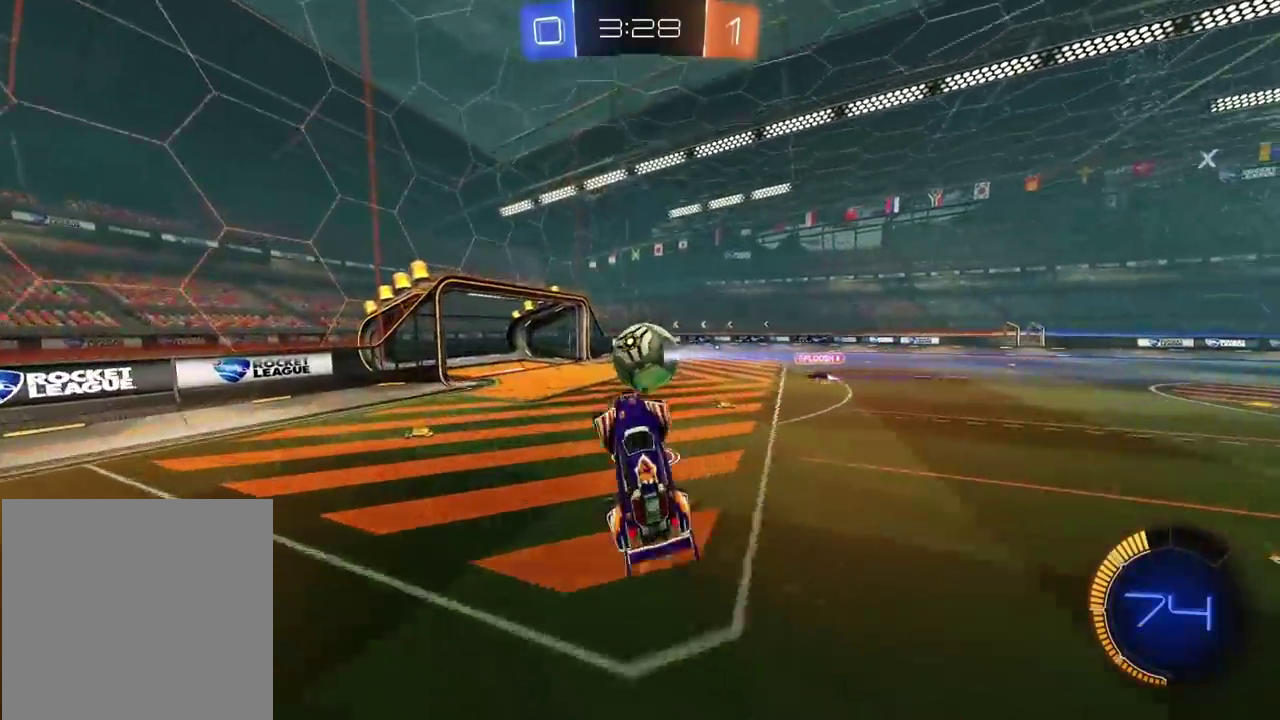
{"buttons": [], "left_stick": "right", "right_stick": "center", "events": [[50, "left_stick", "up"], [200, "left_stick", "center"], [317, "left_stick", "right"]]}
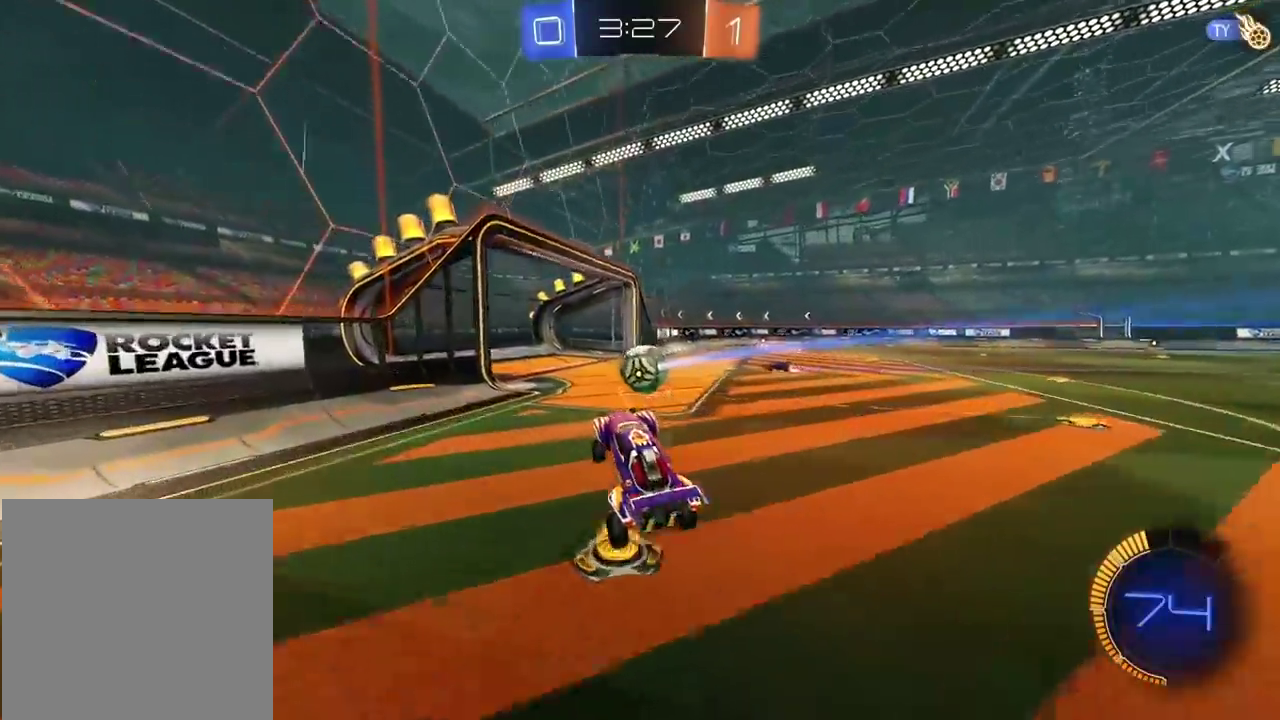
{"buttons": ["CROSS", "R2"], "left_stick": "up", "right_stick": "center", "events": [[17, "left_stick", "center"], [67, "R2", "down"], [183, "left_stick", "right"], [417, "left_stick", "up"], [450, "CROSS", "down"]]}